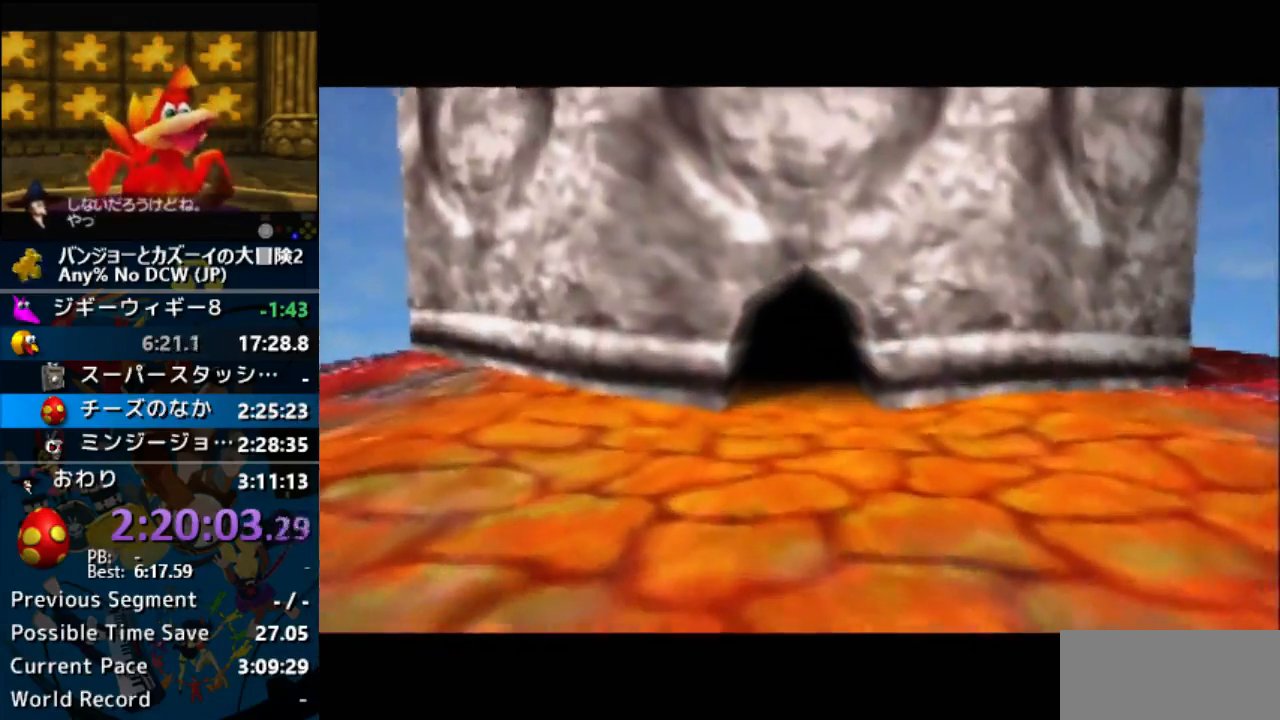
Gameplay with a controller (Nintendo layout); each line is a JSON object with the inputs held at the frame after it. "events" lists button and stick changes between this image and that frame as [ms after this image, input, new state], when the widget could be followed in between. Not read: L1 L3 R3.
{"buttons": [], "left_stick": "up-right", "events": [[300, "left_stick", "up-right"]]}
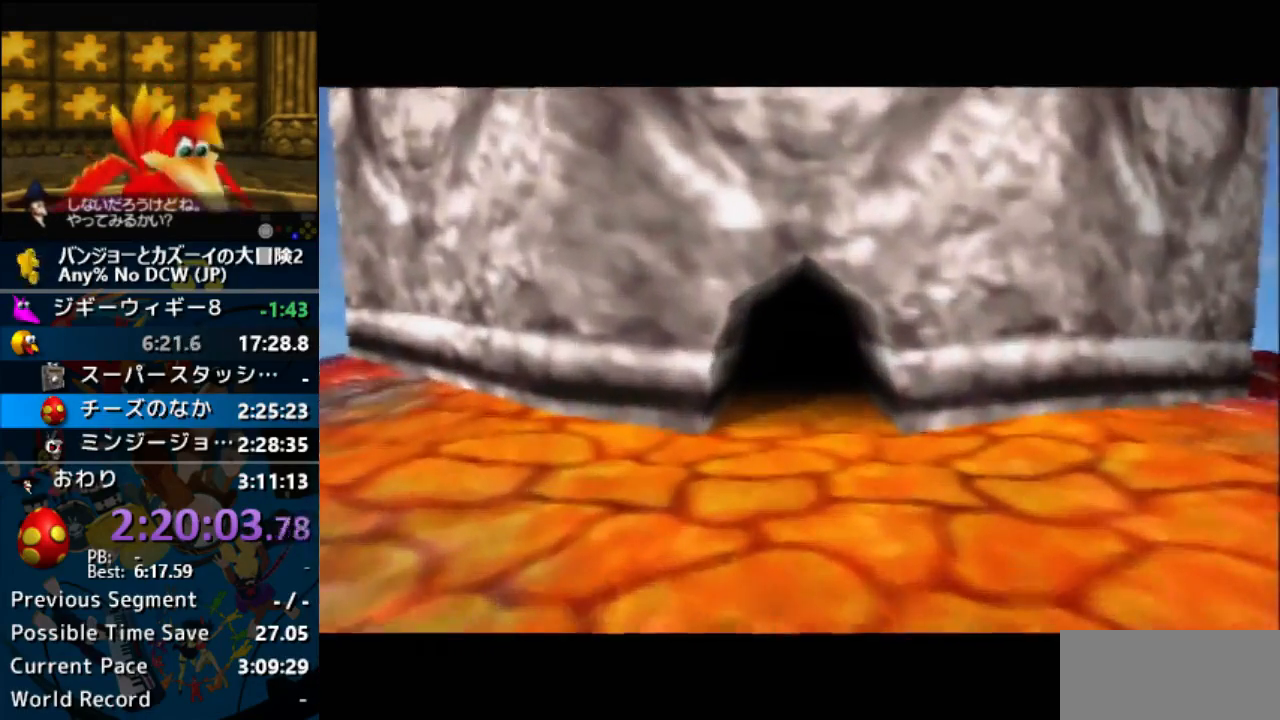
{"buttons": [], "left_stick": "up-right", "events": []}
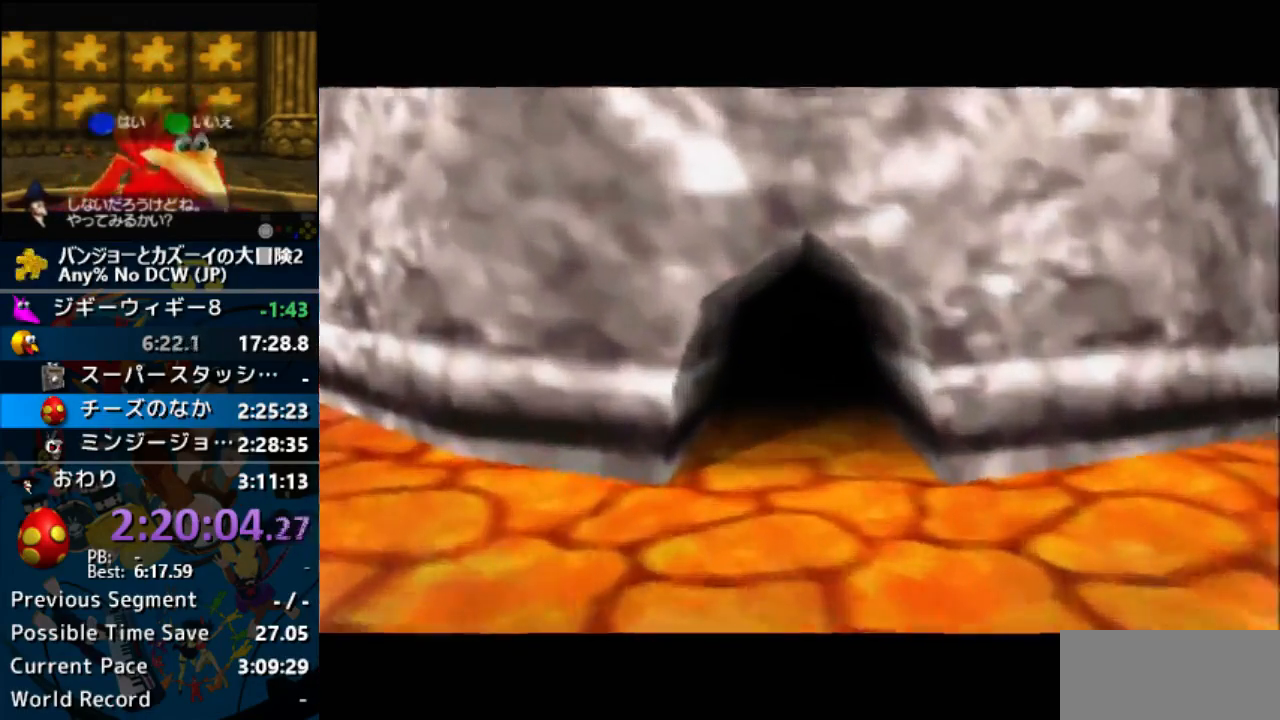
{"buttons": [], "left_stick": "up-right", "events": []}
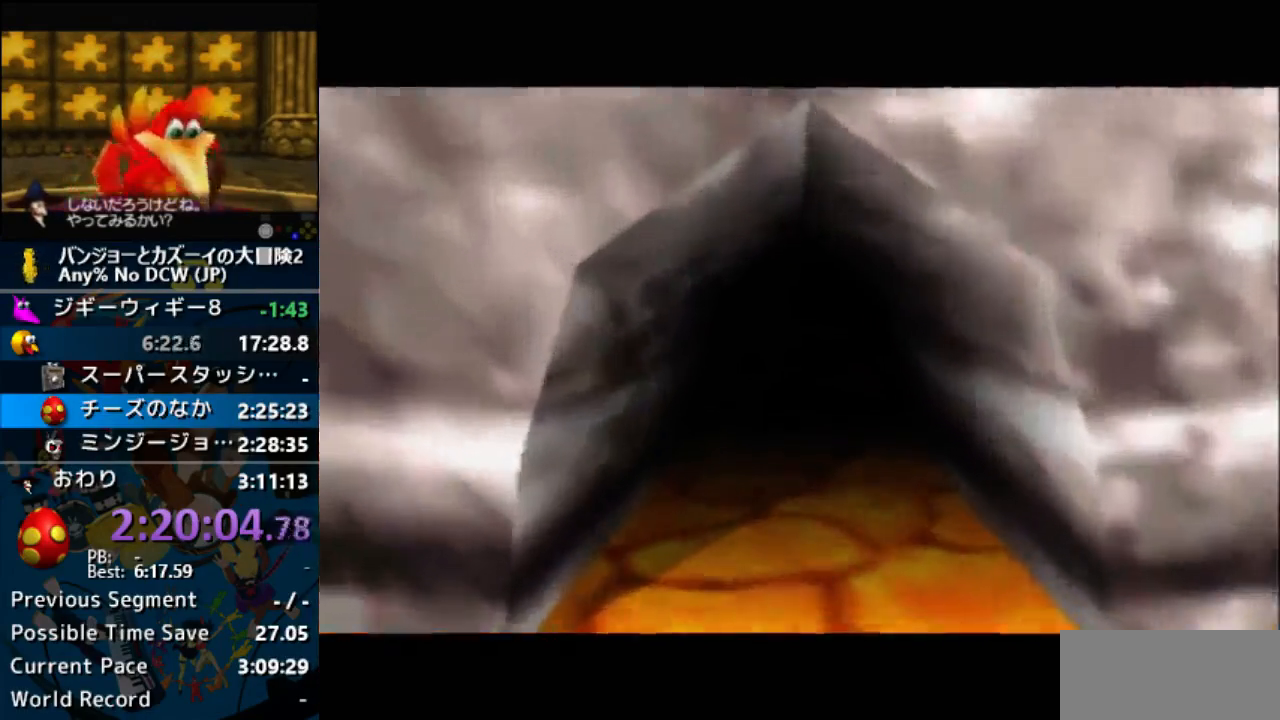
{"buttons": [], "left_stick": "up-right", "events": [[67, "A", "down"], [133, "A", "up"], [233, "A", "down"], [267, "A", "up"]]}